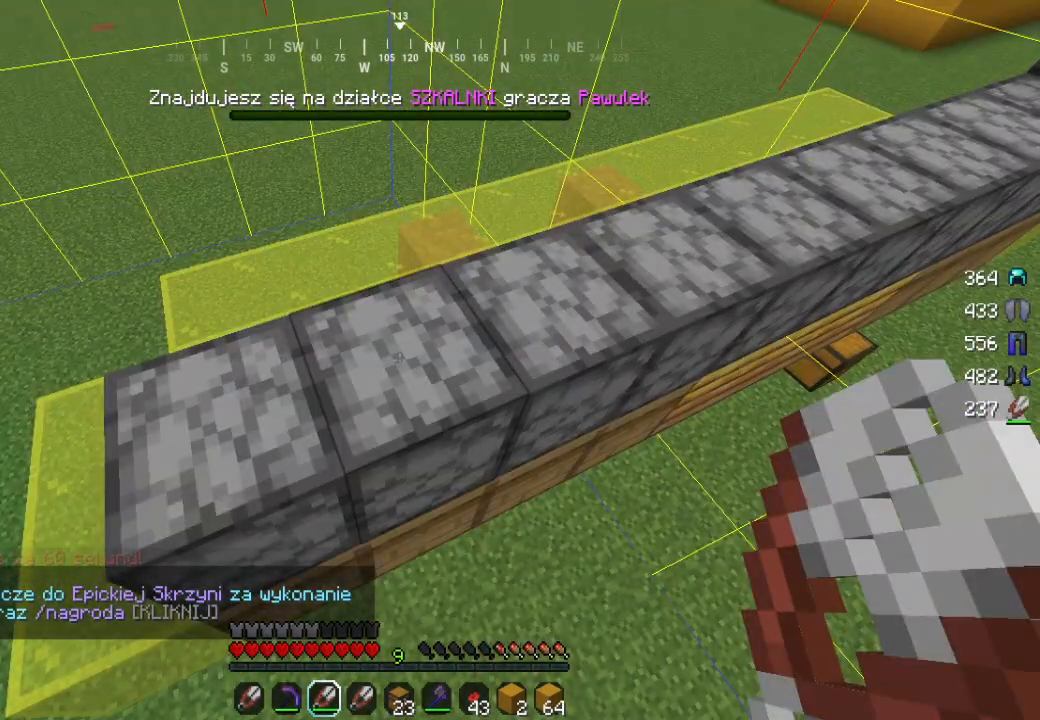
Gameplay with keyboard and mouse; each line is a JSON object with the keys and mouse buttons held at the frame after it. "events" lists presses ("down") and releases ("up") of "a", "d", "s", "w", "mouse_left" and "mouse_right" between this image and that frame as [ms after this image, input, new state], when the widget could be followed in between. "mouse_left", "mouse_right" = the "left", "right" buttons of the "mouse" list. No other keys are recorded. Fast repeated clicks can show as one long hold. Mouse movement is not recorded.
{"keys": [], "mouse": [], "events": [[17, "mouse_left", "up"], [200, "w", "up"], [233, "mouse_right", "down"], [367, "mouse_right", "up"]]}
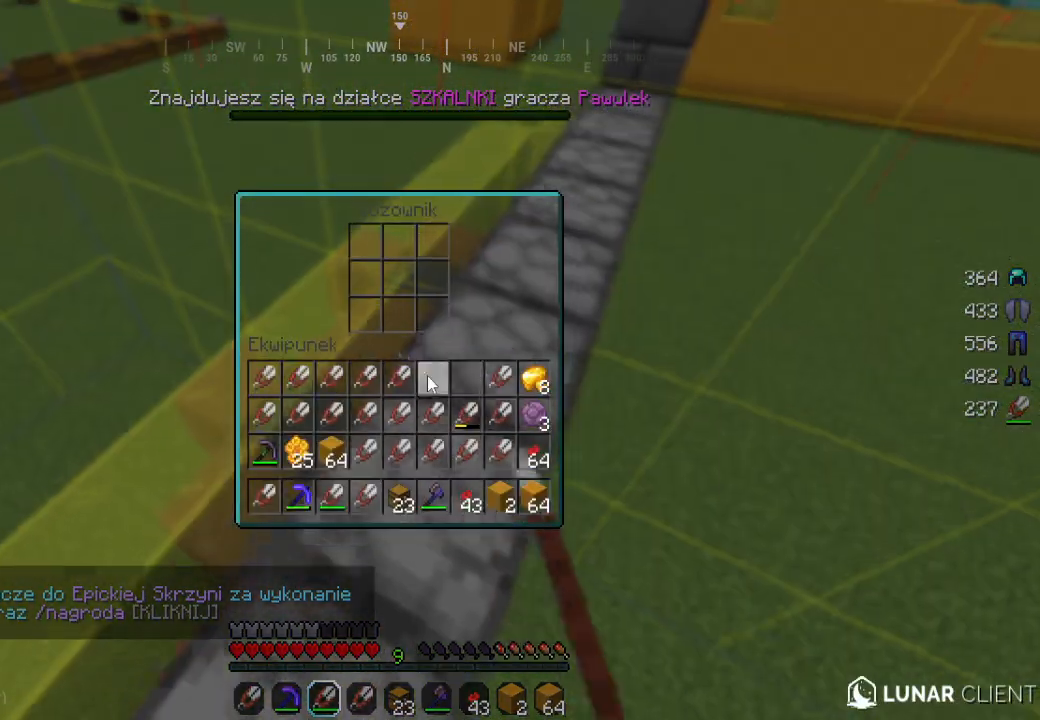
{"keys": [], "mouse": [], "events": []}
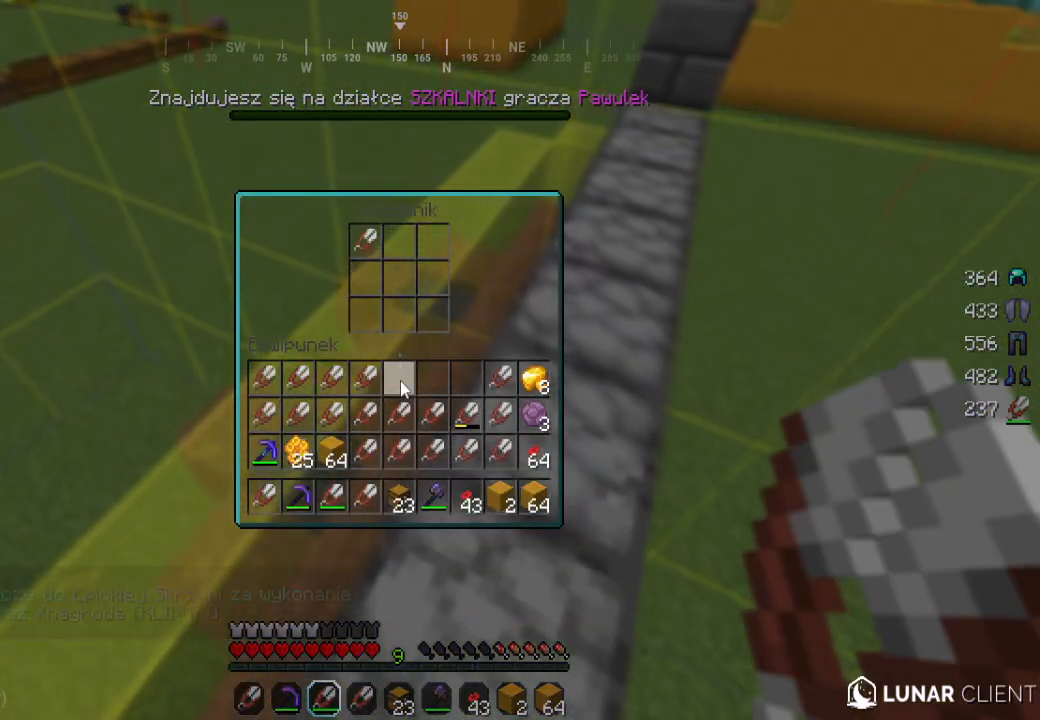
{"keys": [], "mouse": ["right"], "events": [[367, "mouse_right", "down"]]}
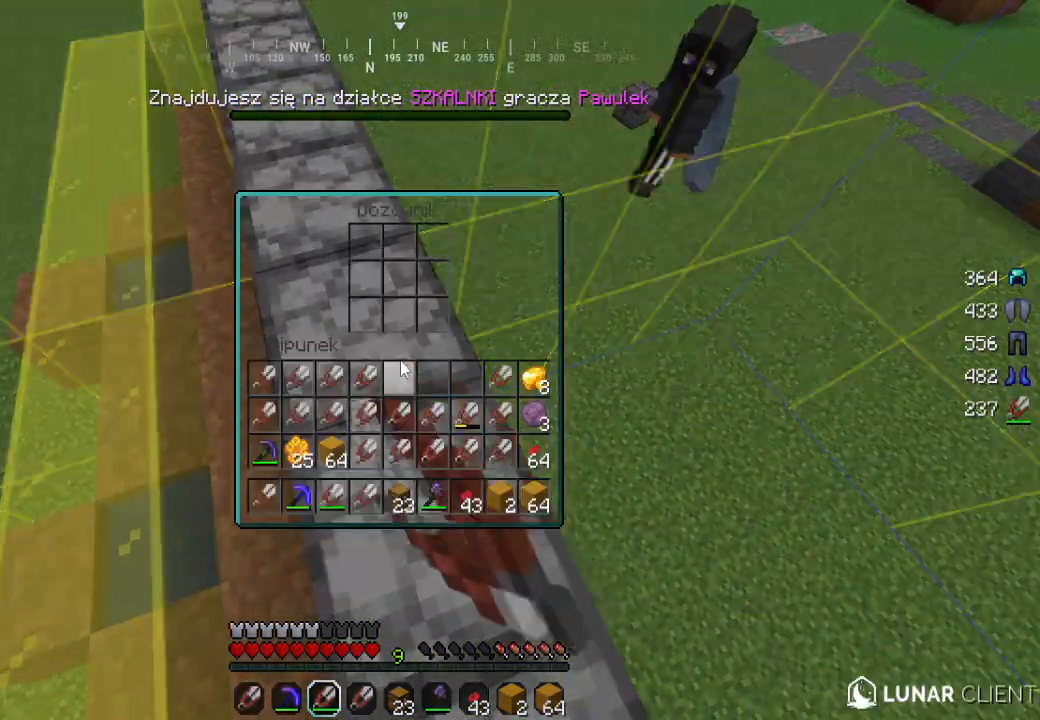
{"keys": [], "mouse": [], "events": [[17, "mouse_right", "up"]]}
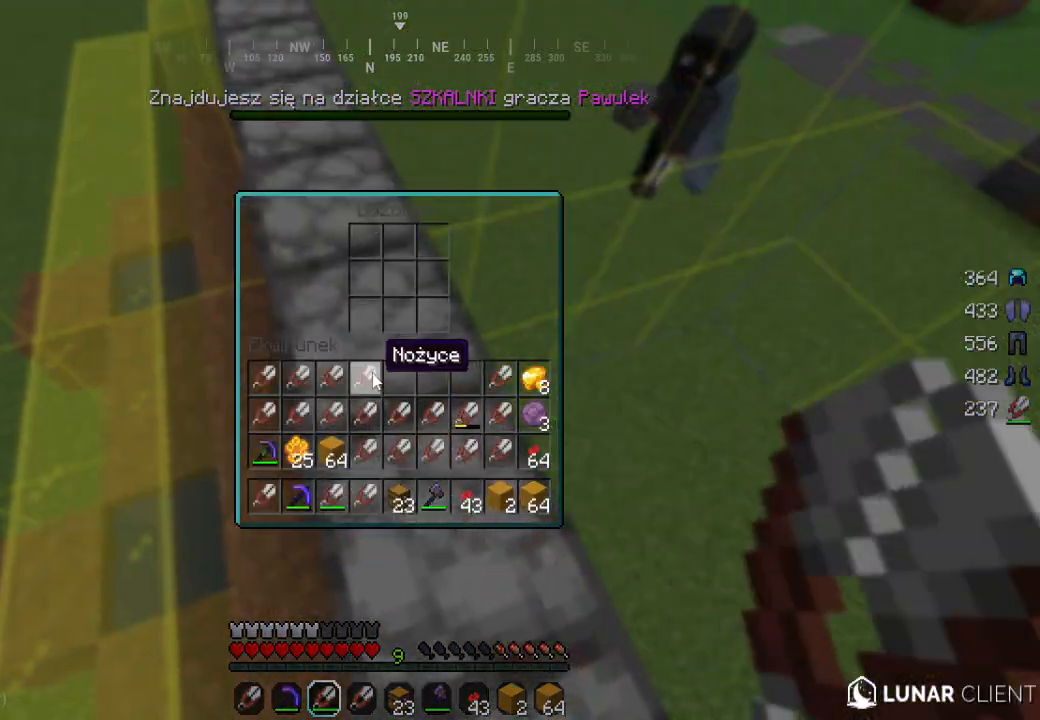
{"keys": [], "mouse": [], "events": [[217, "w", "down"], [433, "w", "up"]]}
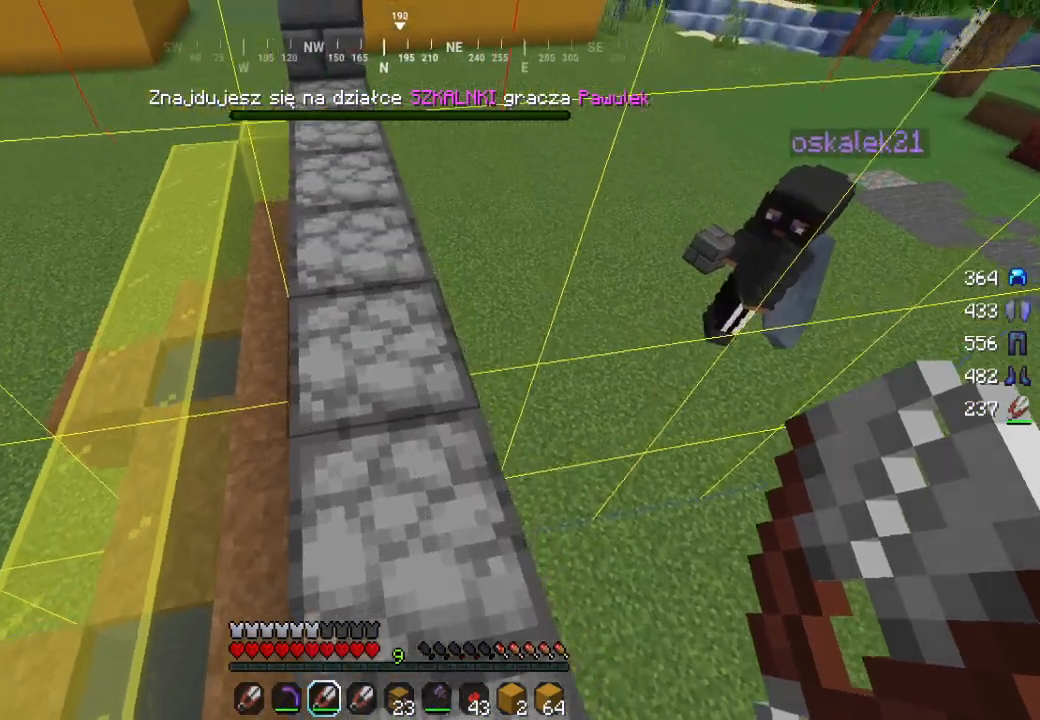
{"keys": [], "mouse": [], "events": [[50, "mouse_right", "down"], [183, "mouse_right", "up"]]}
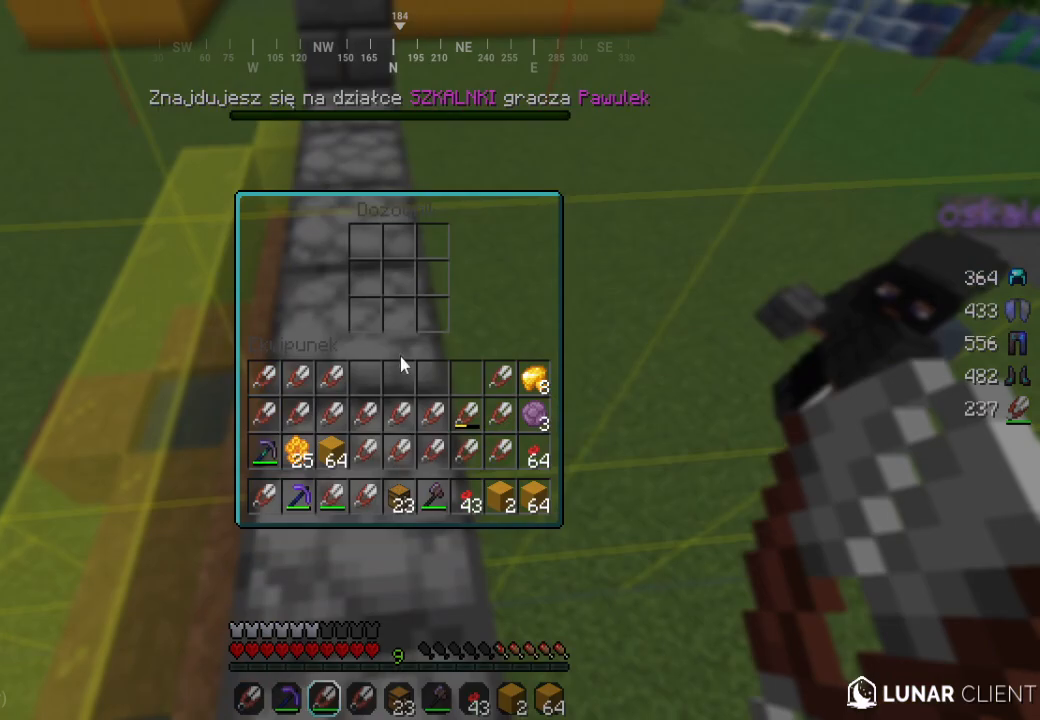
{"keys": [], "mouse": [], "events": []}
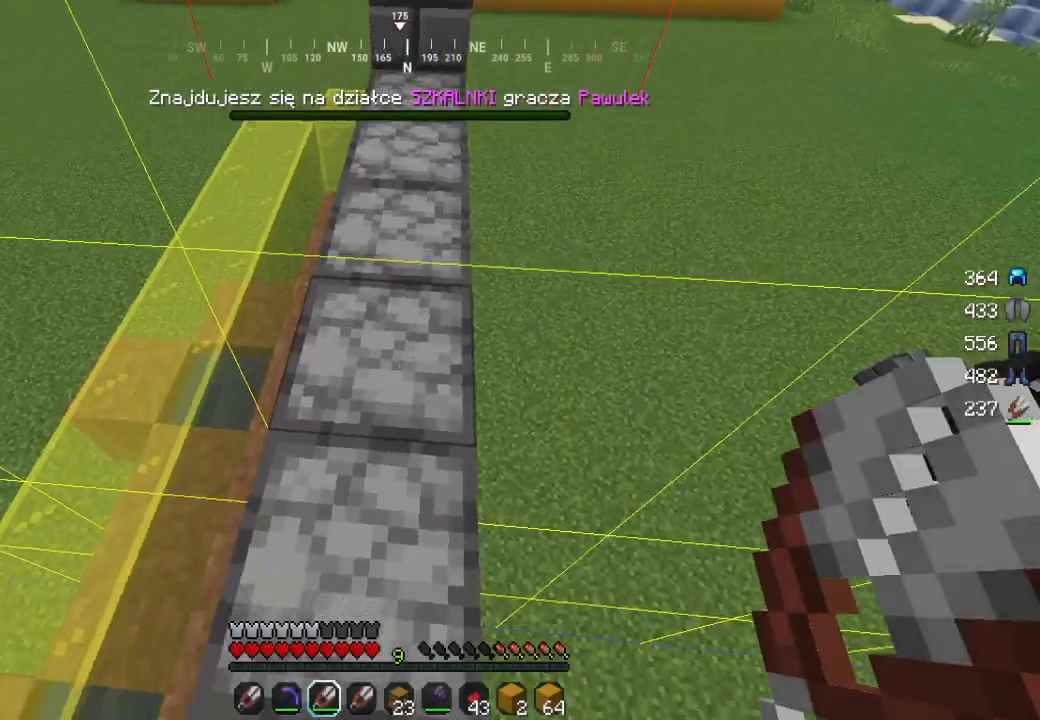
{"keys": [], "mouse": [], "events": [[117, "mouse_right", "down"], [300, "mouse_right", "up"]]}
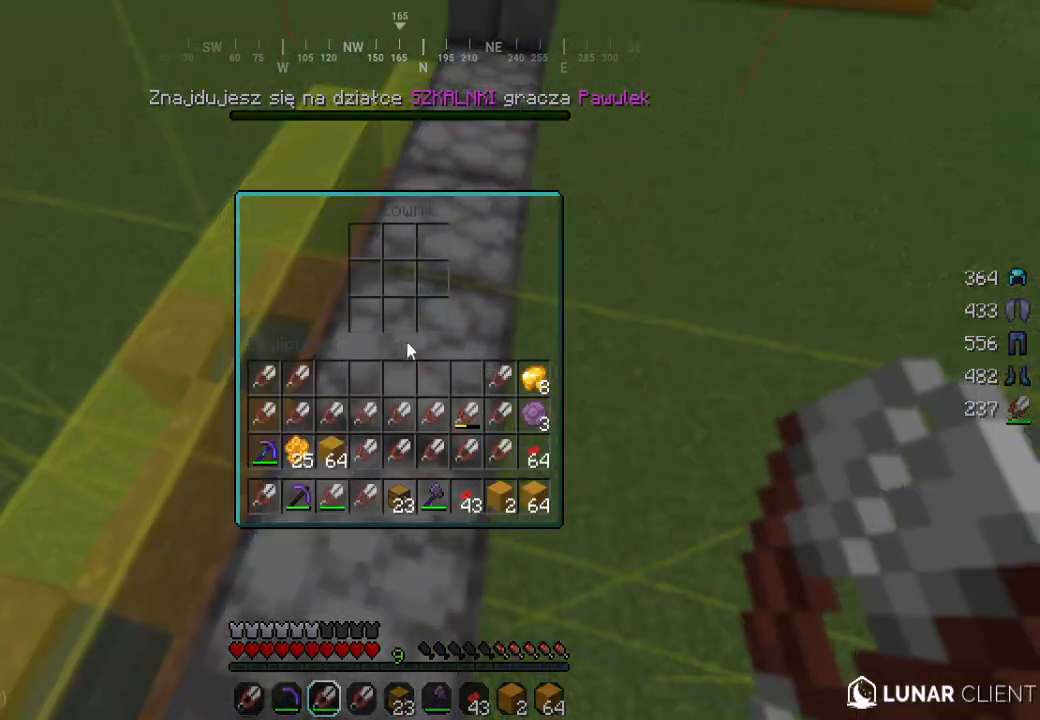
{"keys": [], "mouse": [], "events": []}
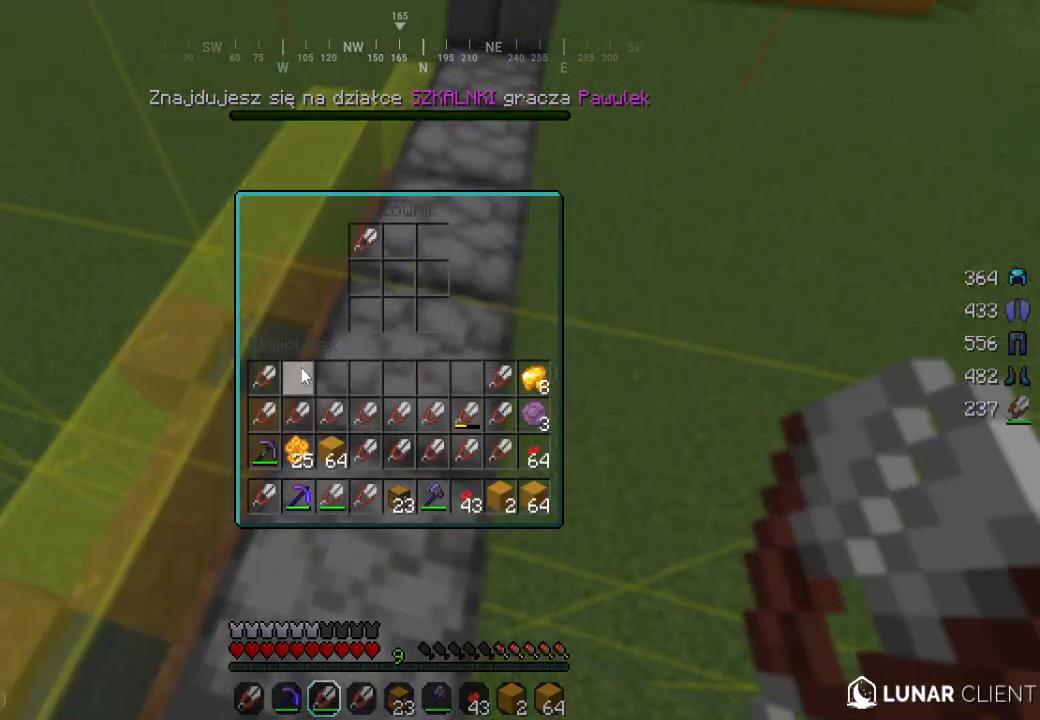
{"keys": [], "mouse": ["right"], "events": [[100, "w", "down"], [283, "w", "up"], [383, "mouse_right", "down"]]}
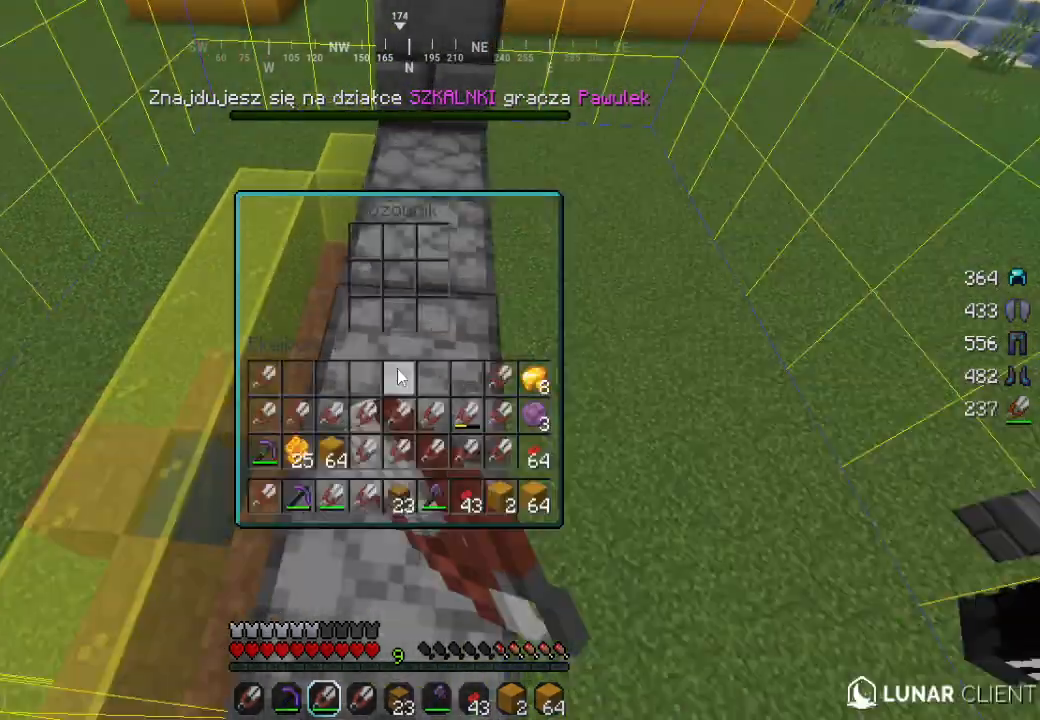
{"keys": [], "mouse": [], "events": [[17, "mouse_right", "up"]]}
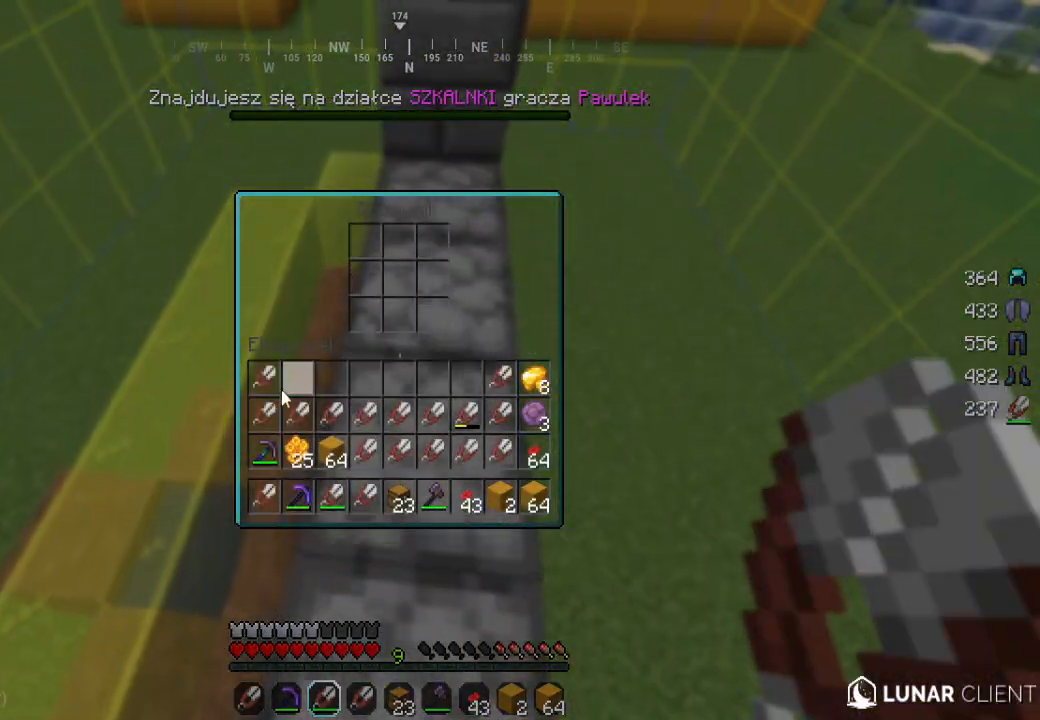
{"keys": ["w"], "mouse": [], "events": [[383, "w", "down"]]}
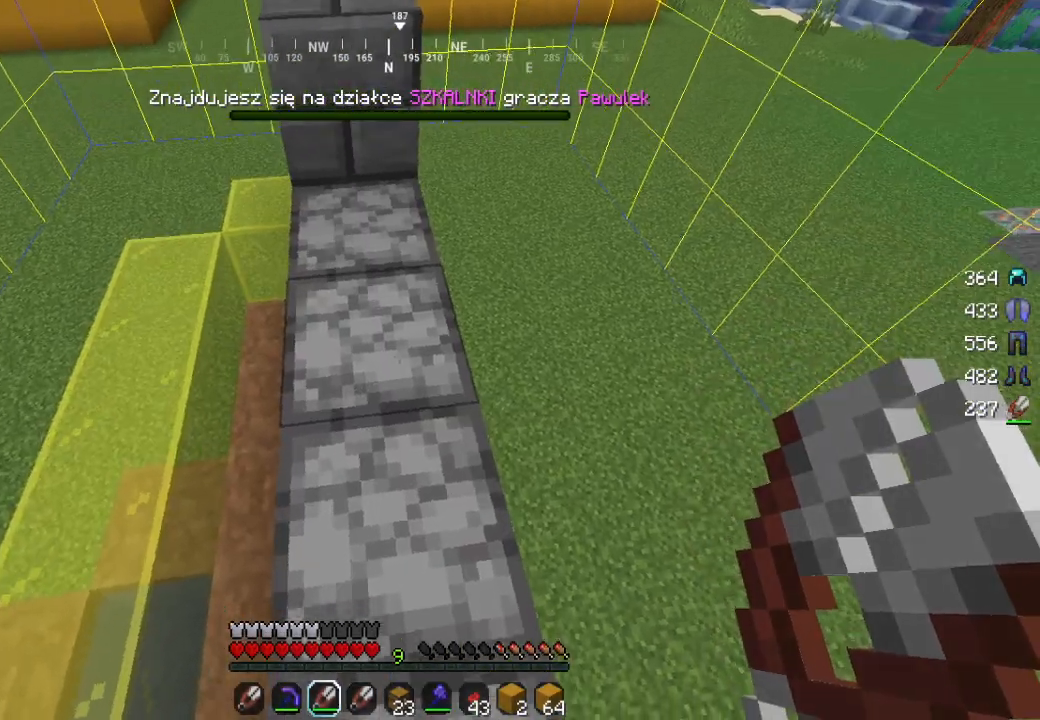
{"keys": [], "mouse": [], "events": [[17, "w", "up"], [50, "mouse_right", "down"], [233, "mouse_right", "up"]]}
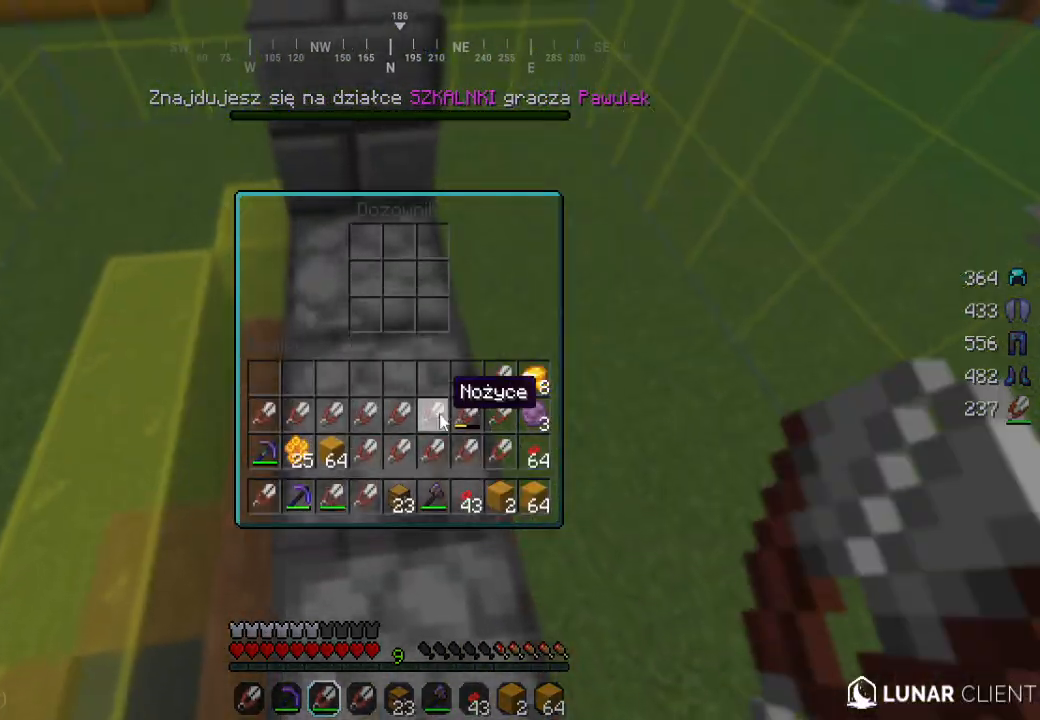
{"keys": [], "mouse": [], "events": []}
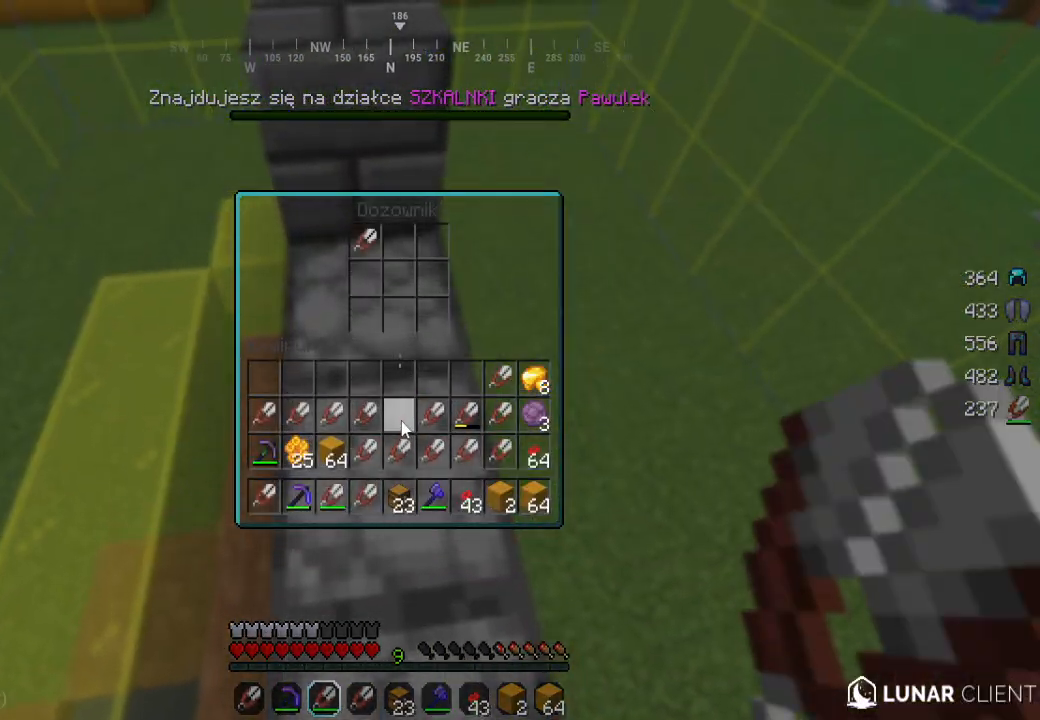
{"keys": [], "mouse": [], "events": [[267, "mouse_right", "down"], [433, "mouse_right", "up"]]}
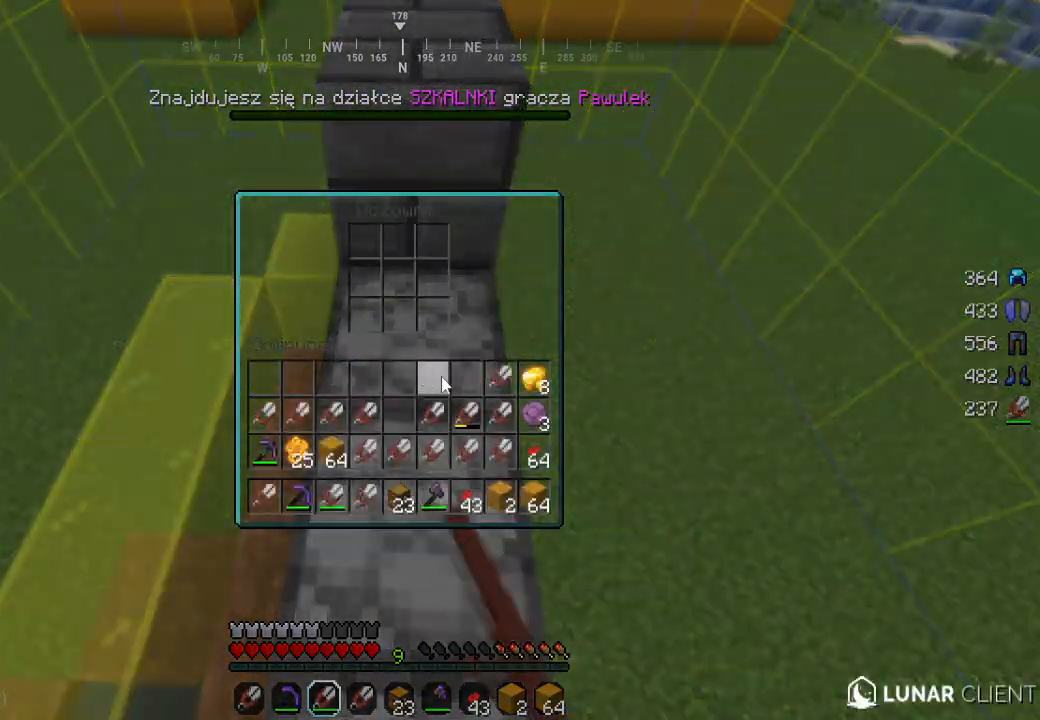
{"keys": [], "mouse": [], "events": []}
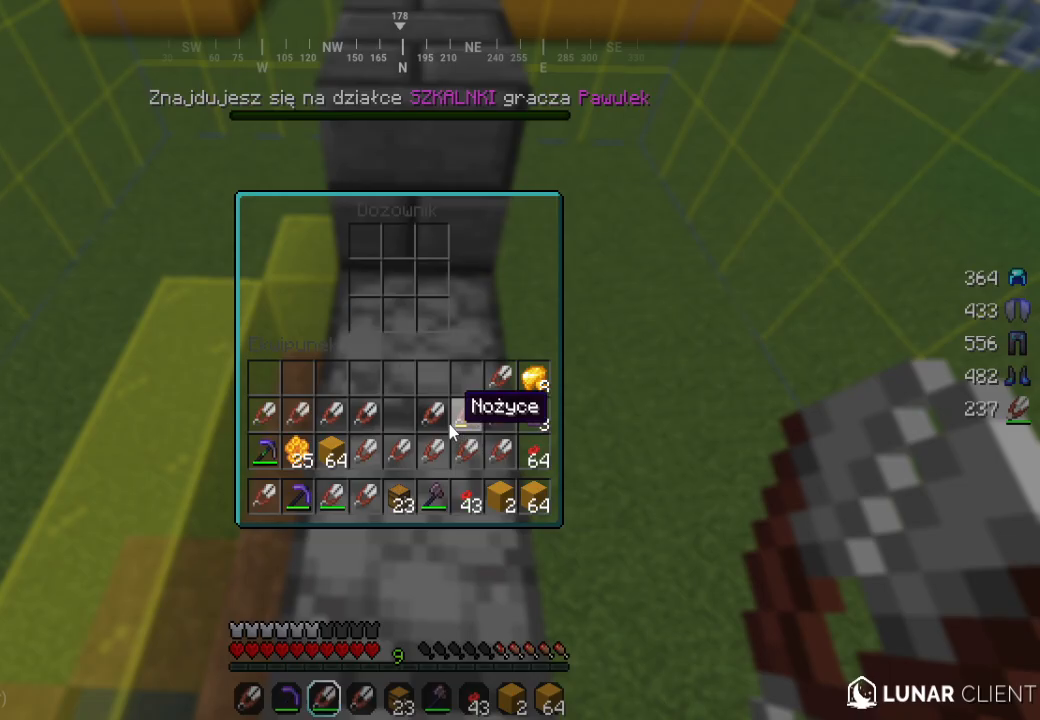
{"keys": ["w"], "mouse": [], "events": [[233, "mouse_left", "down"], [267, "mouse_left", "up"], [300, "w", "down"]]}
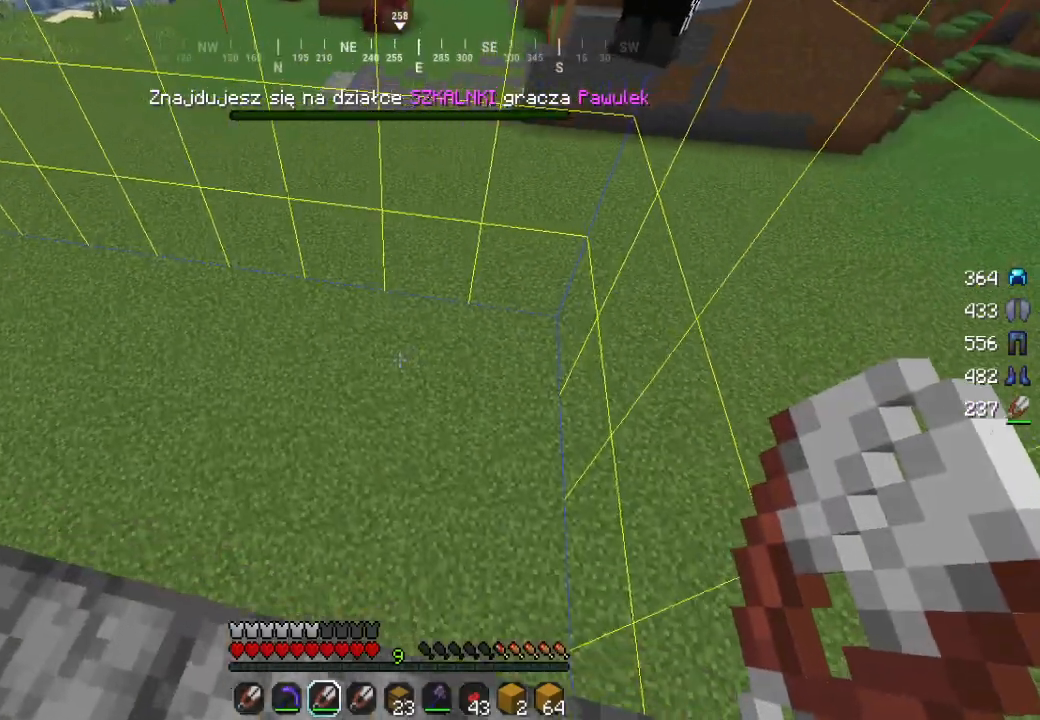
{"keys": ["a", "w"], "mouse": [], "events": [[400, "a", "down"]]}
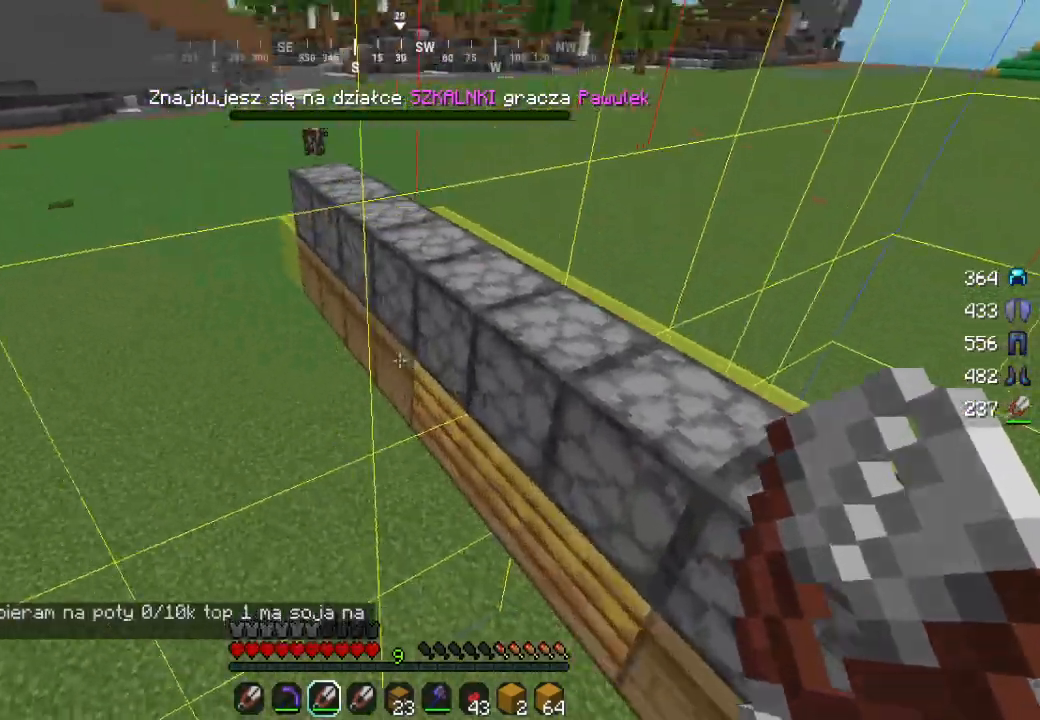
{"keys": ["s"], "mouse": [], "events": [[200, "w", "up"], [383, "s", "down"], [500, "a", "up"]]}
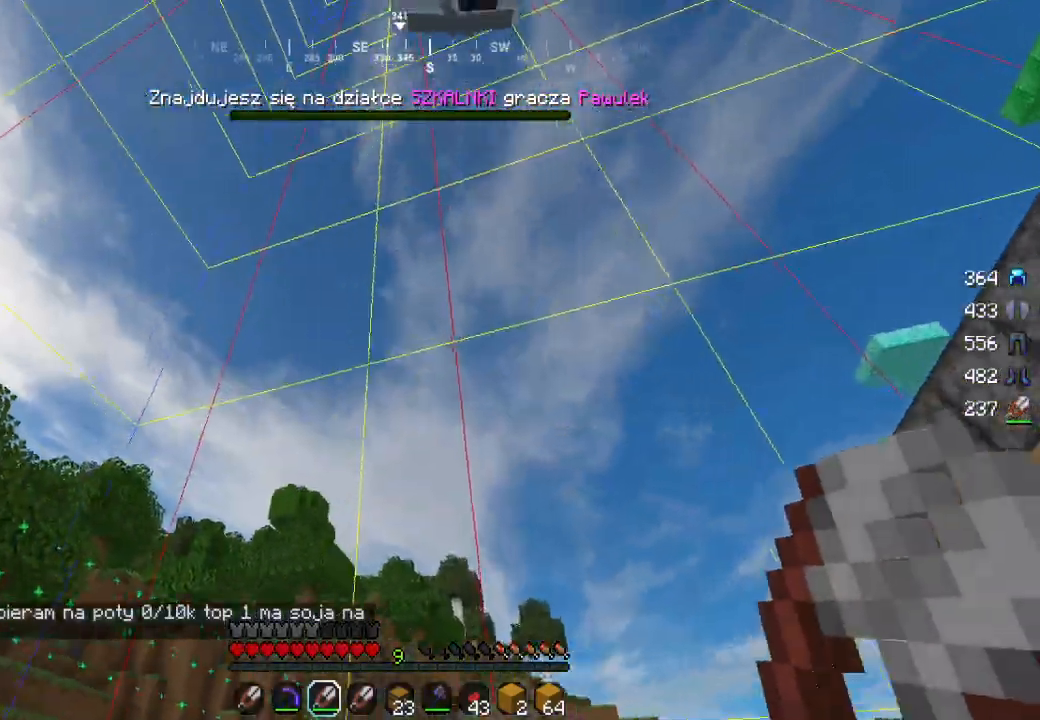
{"keys": ["s"], "mouse": [], "events": []}
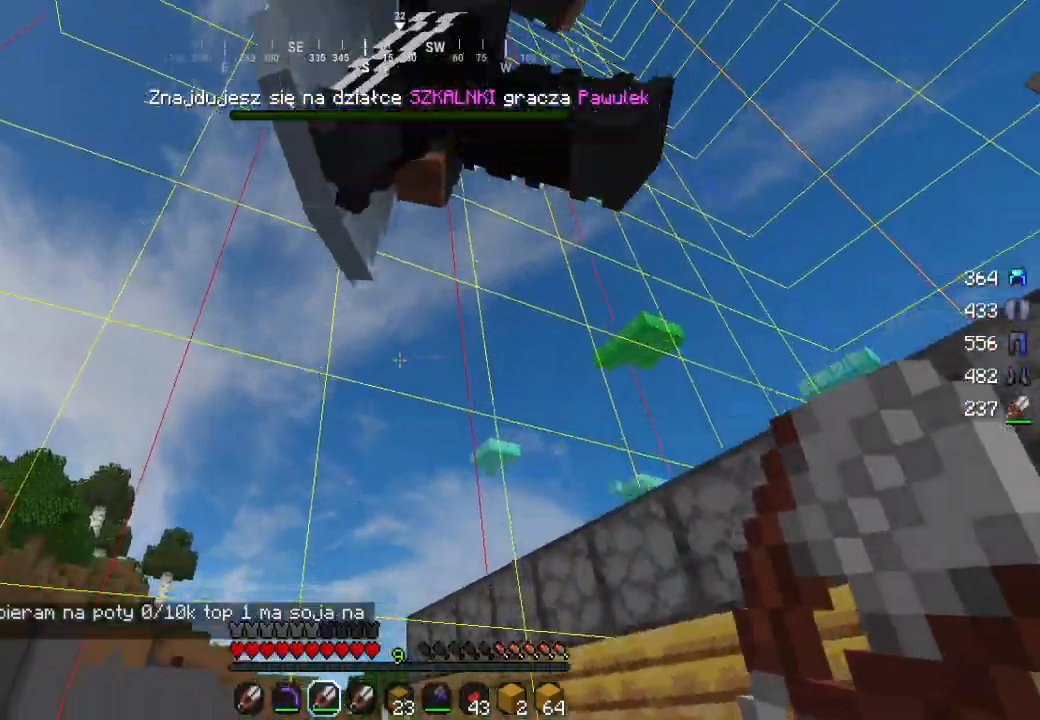
{"keys": ["s"], "mouse": [], "events": []}
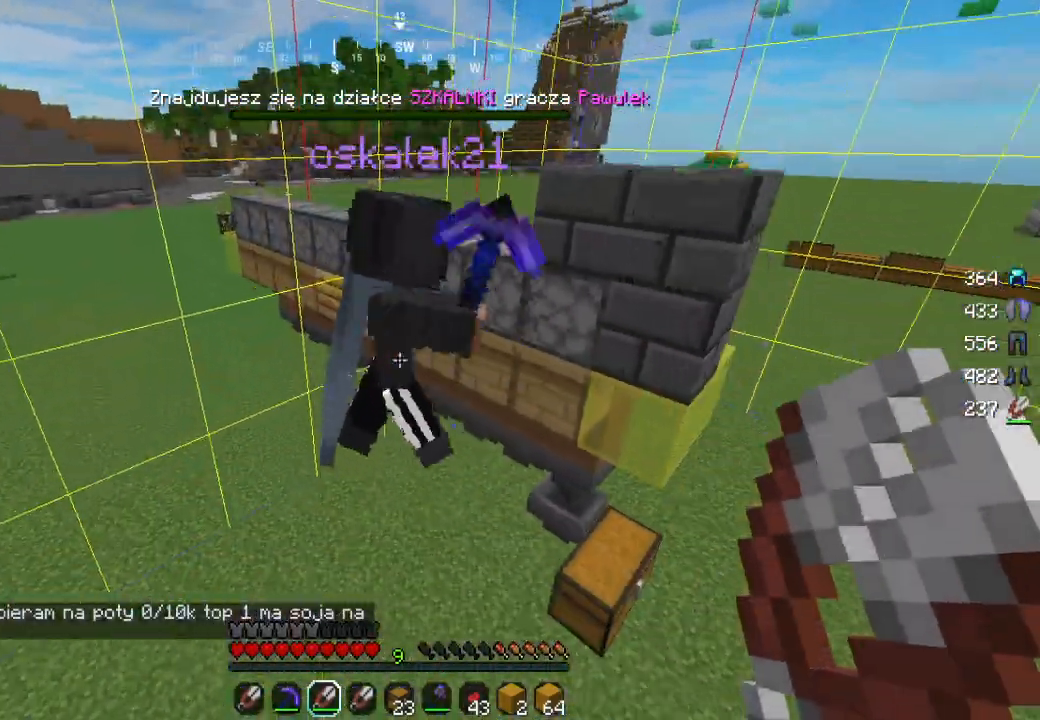
{"keys": [], "mouse": [], "events": [[50, "s", "up"]]}
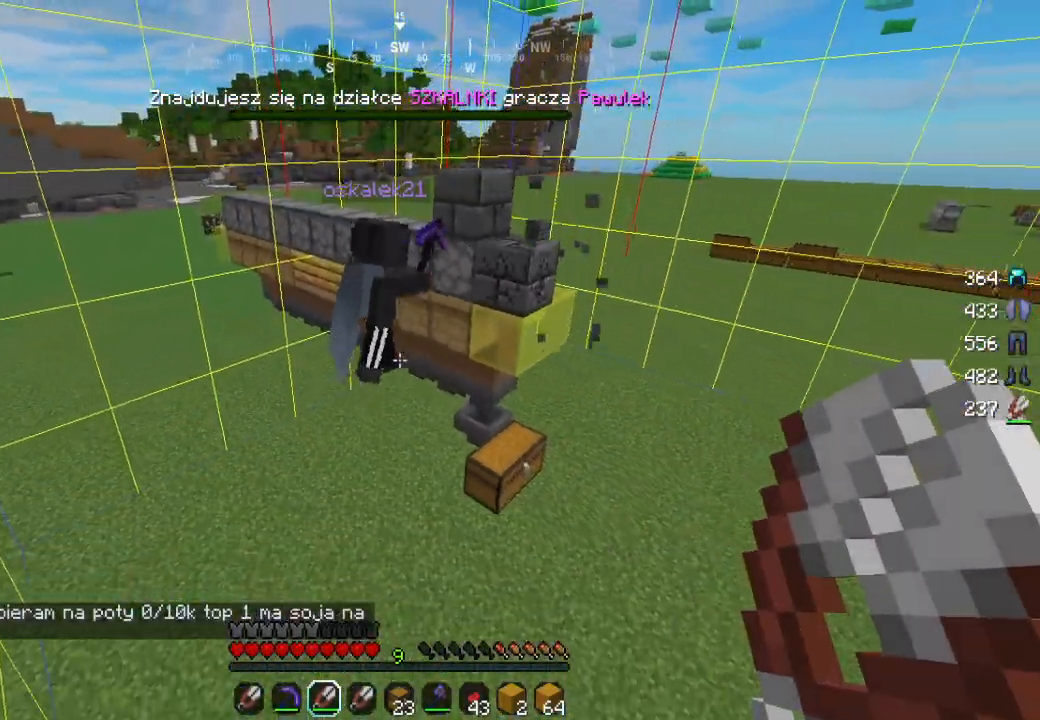
{"keys": [], "mouse": [], "events": []}
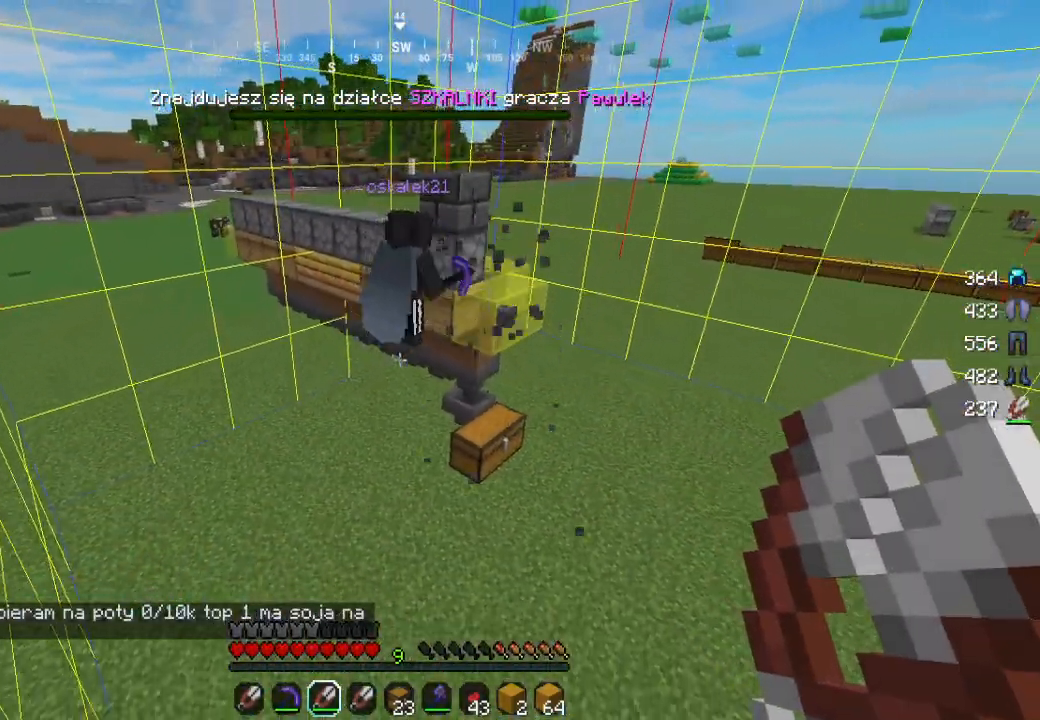
{"keys": [], "mouse": [], "events": [[83, "w", "down"], [367, "w", "up"]]}
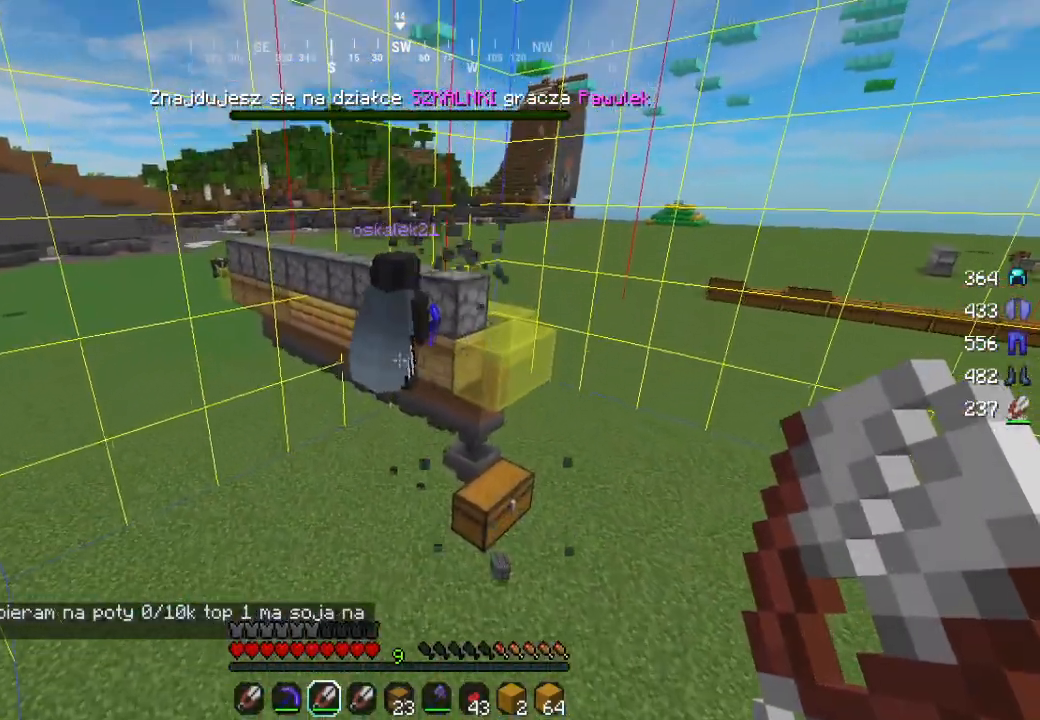
{"keys": [], "mouse": [], "events": []}
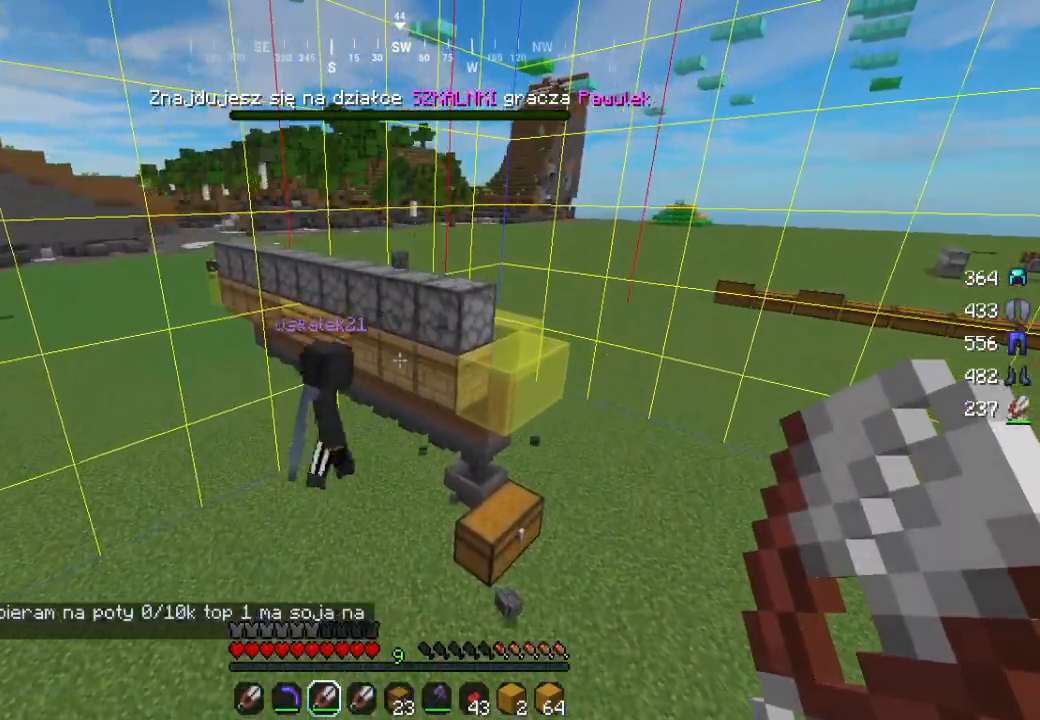
{"keys": [], "mouse": [], "events": [[217, "a", "down"], [433, "a", "up"]]}
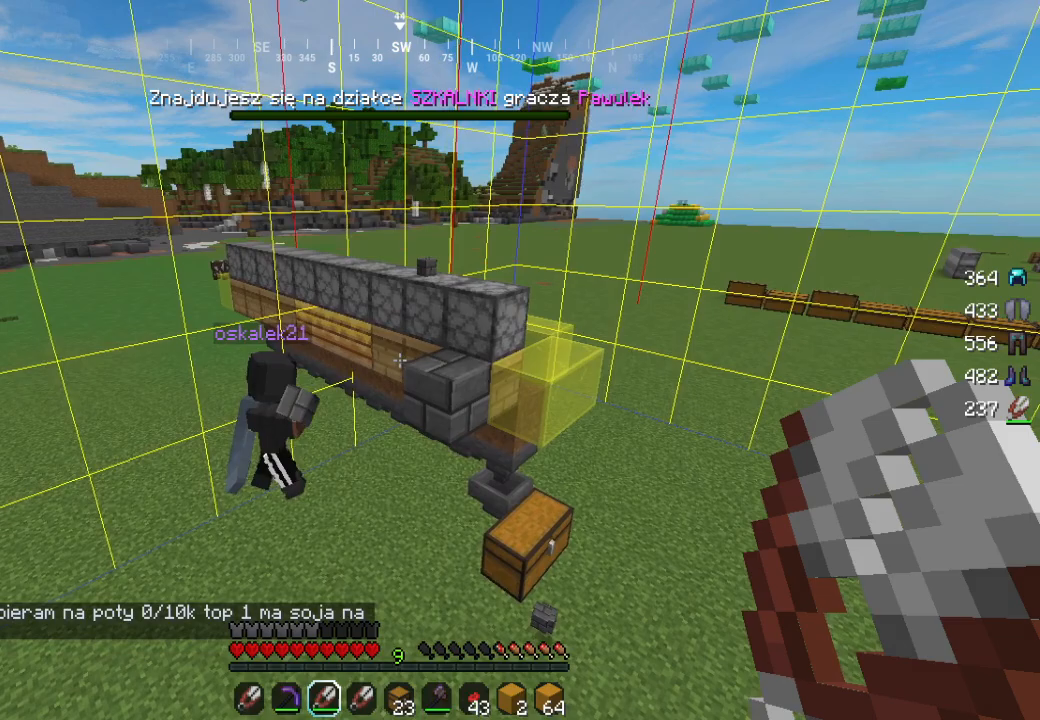
{"keys": [], "mouse": [], "events": []}